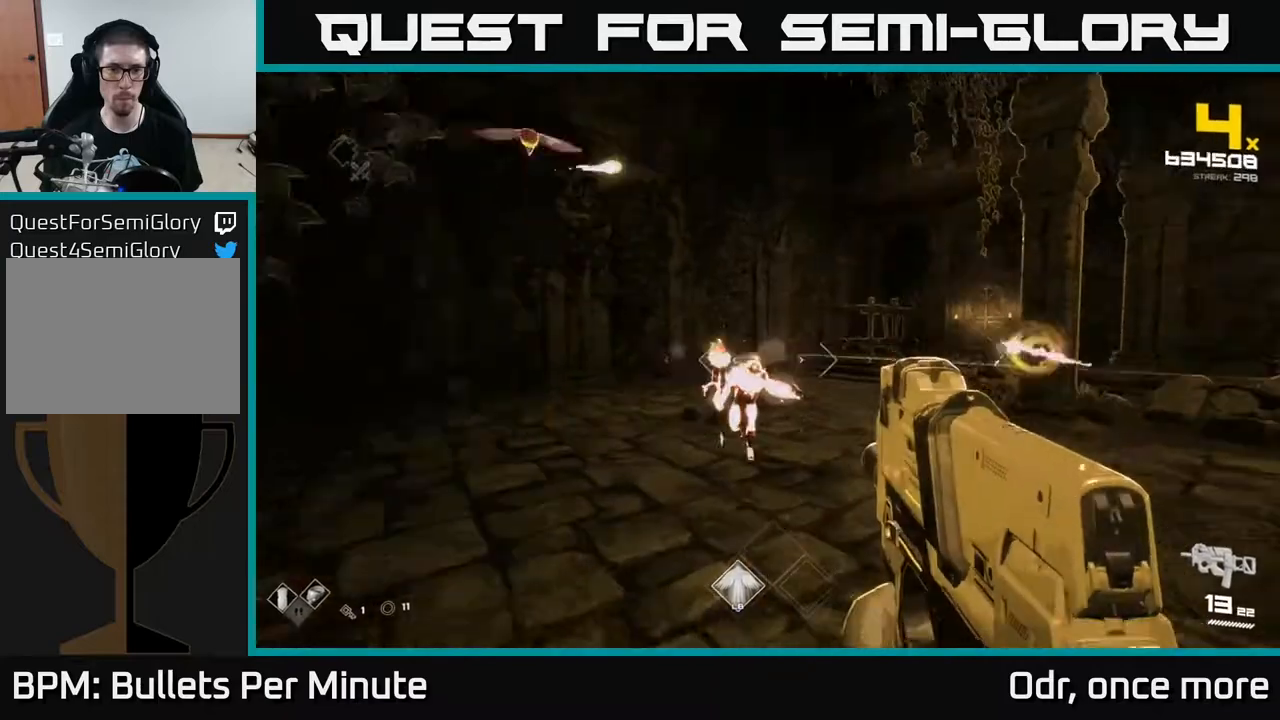
Gameplay with a controller (Xbox layout); each line is a JSON object with the inputs held at the frame after it. "events" lists button and stick changes between this image and that frame as [ms after this image, input, new state], when the widget could be followed in between.
{"buttons": ["R2"], "left_stick": "up-left", "right_stick": "up", "events": [[17, "R2", "down"], [83, "right_stick", "center"], [133, "R2", "up"], [283, "right_stick", "up-left"], [367, "right_stick", "up"], [483, "R2", "down"]]}
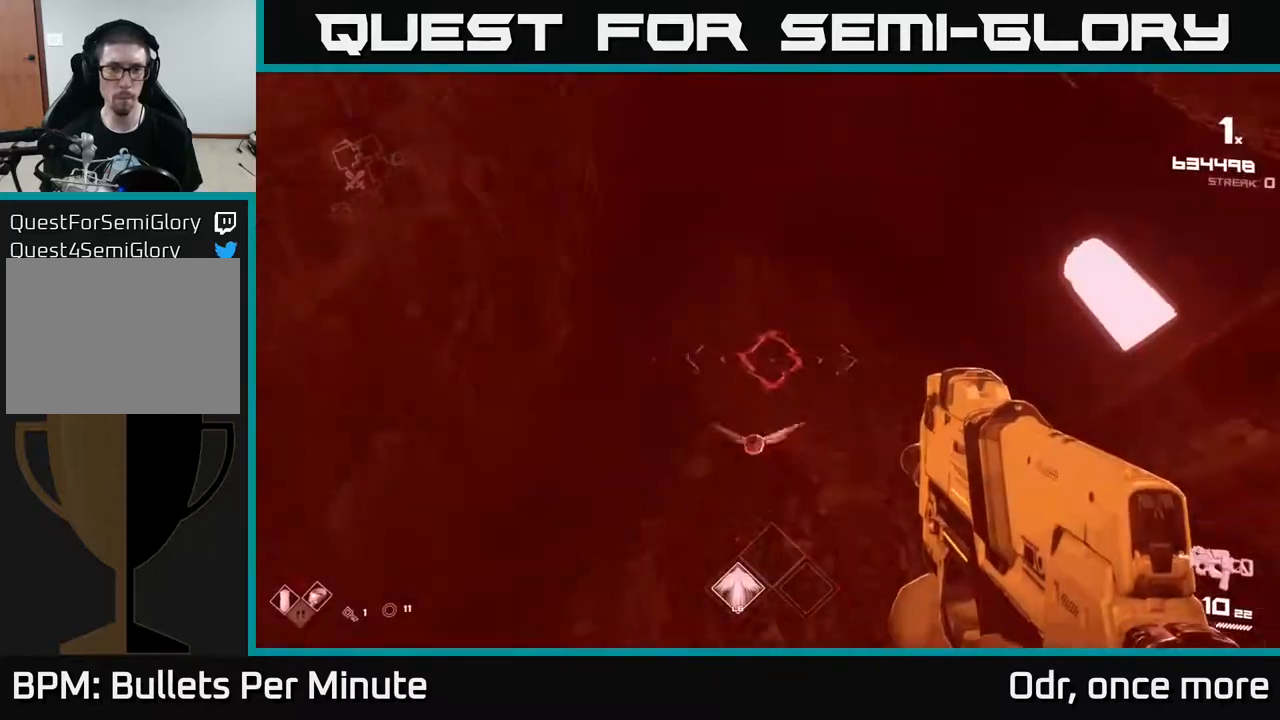
{"buttons": [], "left_stick": "up-left", "right_stick": "right", "events": [[67, "R2", "up"], [67, "right_stick", "center"], [167, "right_stick", "down-right"], [250, "R1", "down"], [333, "right_stick", "down-left"], [367, "R1", "up"], [383, "right_stick", "down-right"], [433, "right_stick", "right"]]}
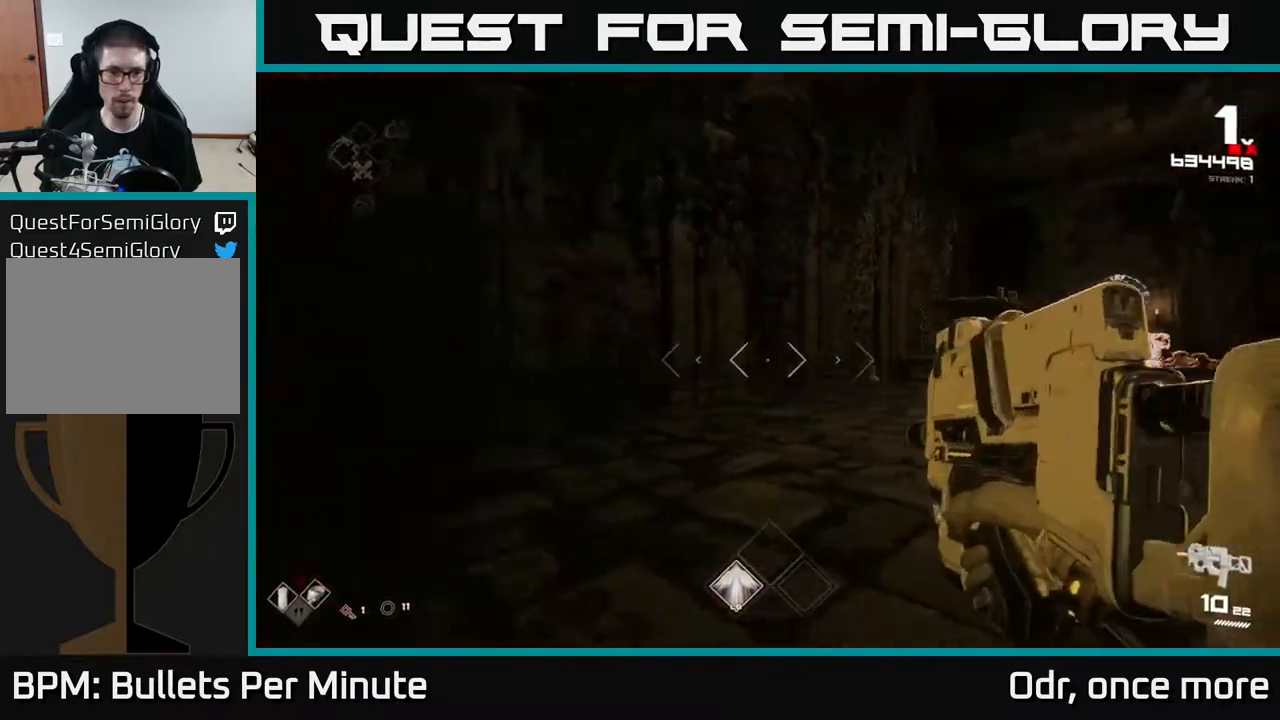
{"buttons": [], "left_stick": "left", "right_stick": "center", "events": [[33, "R1", "down"], [133, "left_stick", "left"], [150, "R1", "up"], [333, "right_stick", "center"]]}
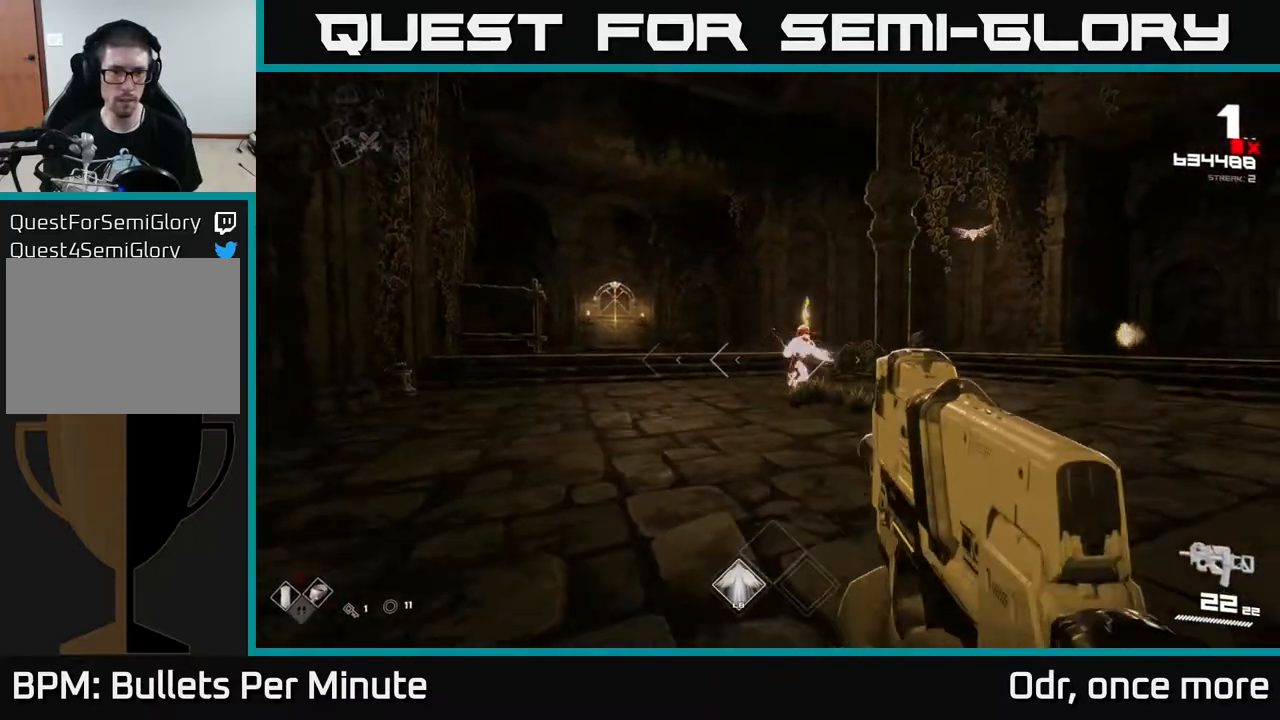
{"buttons": [], "left_stick": "up-left", "right_stick": "center", "events": [[50, "left_stick", "up-left"], [167, "right_stick", "right"], [233, "R2", "down"], [233, "right_stick", "center"], [333, "R2", "up"]]}
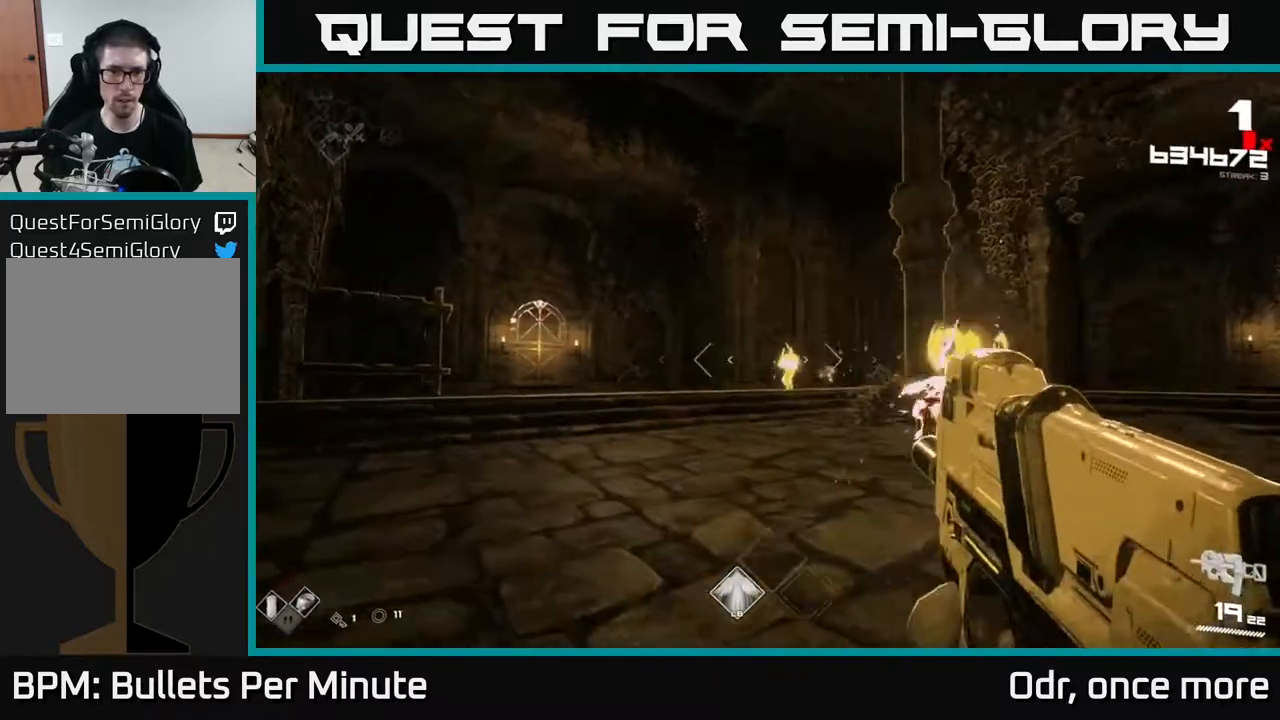
{"buttons": ["R2"], "left_stick": "up-left", "right_stick": "center", "events": [[50, "R2", "down"], [133, "R2", "up"], [433, "R2", "down"]]}
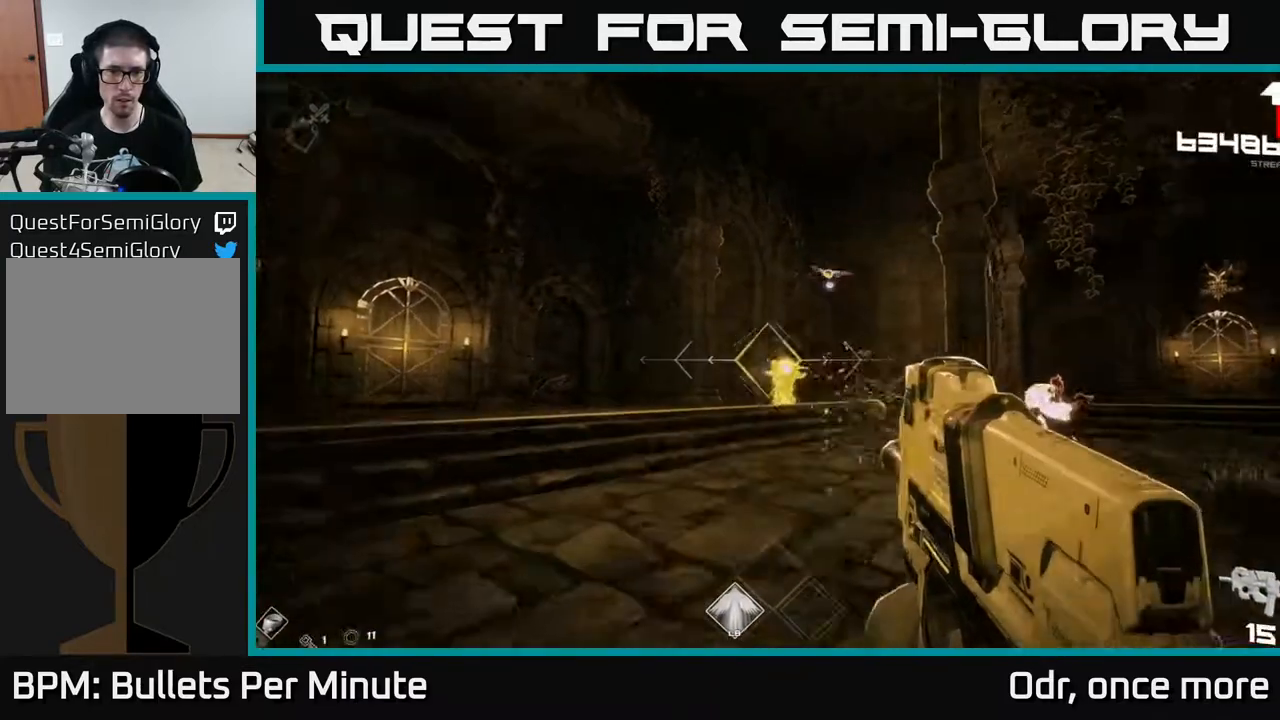
{"buttons": [], "left_stick": "up-left", "right_stick": "center", "events": [[17, "R2", "up"], [283, "right_stick", "up-right"], [317, "R2", "down"], [383, "right_stick", "center"], [417, "R2", "up"]]}
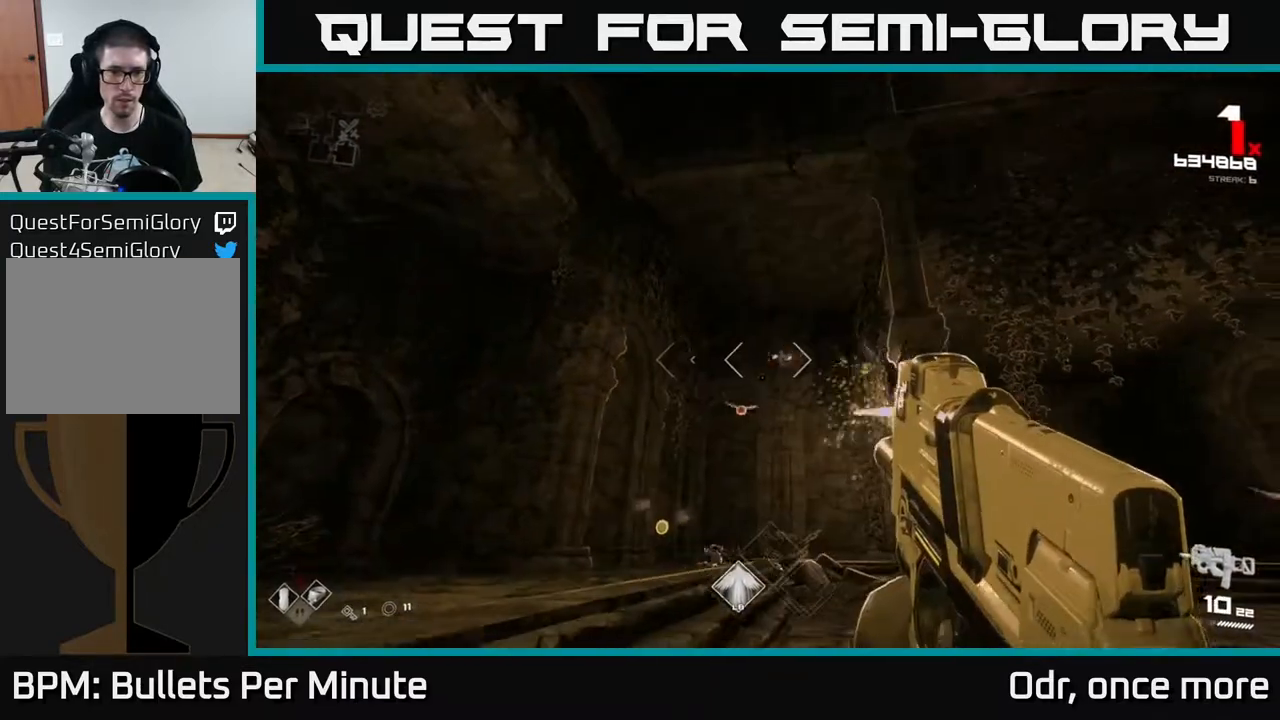
{"buttons": ["R1"], "left_stick": "up-left", "right_stick": "down-right", "events": [[83, "right_stick", "down"], [167, "R2", "down"], [167, "right_stick", "center"], [217, "R2", "up"], [400, "right_stick", "down-right"], [483, "R1", "down"]]}
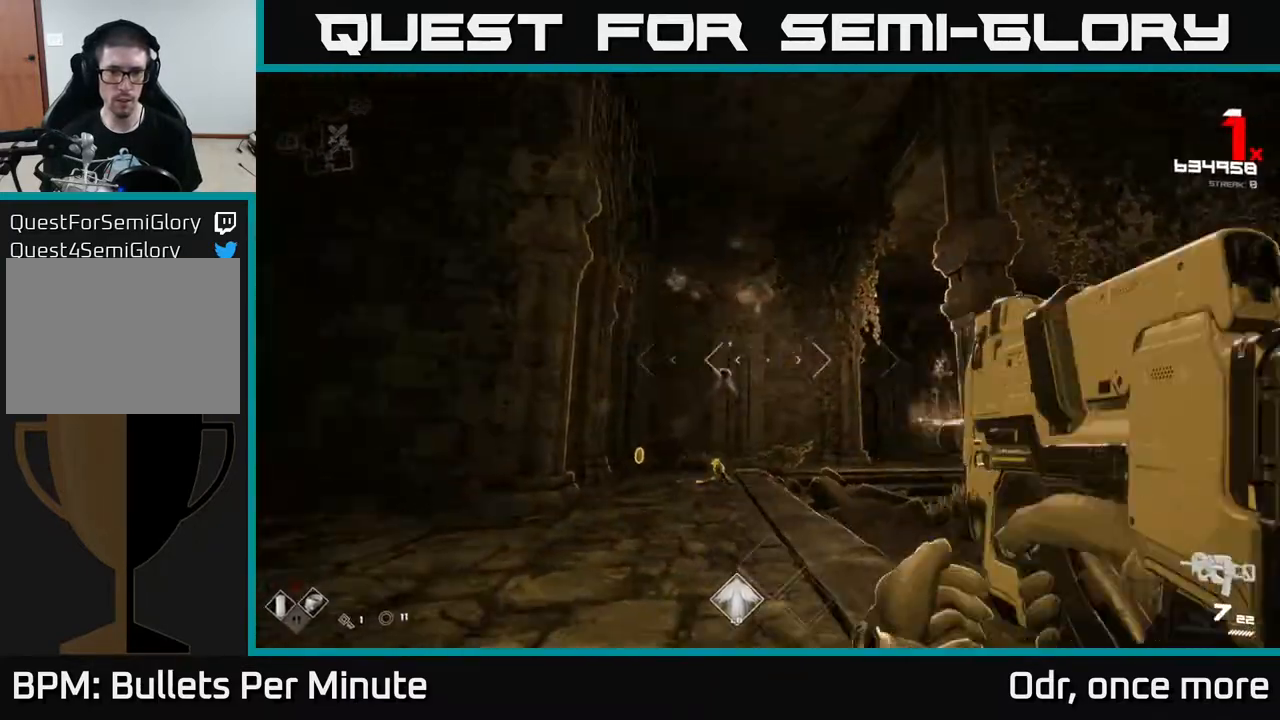
{"buttons": [], "left_stick": "left", "right_stick": "center", "events": [[100, "R1", "up"], [100, "right_stick", "right"], [250, "left_stick", "down-left"], [267, "R1", "down"], [400, "R1", "up"], [417, "right_stick", "center"], [467, "left_stick", "left"]]}
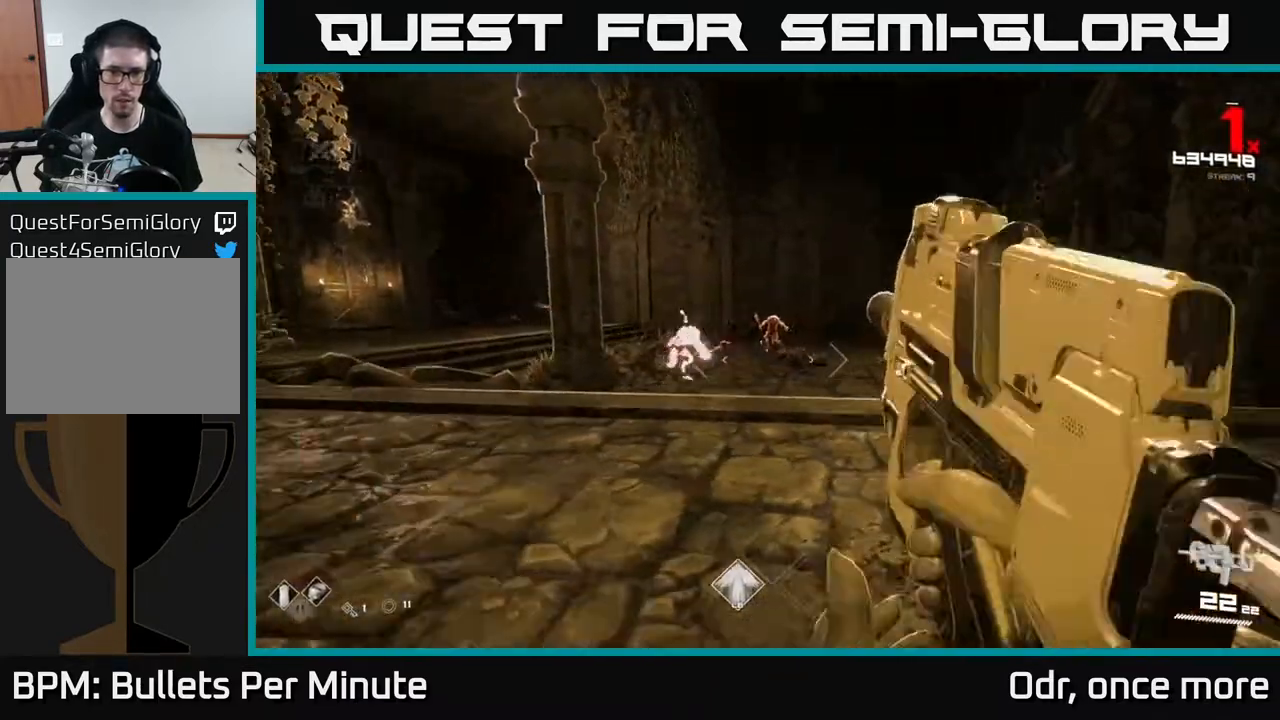
{"buttons": ["R2"], "left_stick": "up-left", "right_stick": "center", "events": [[117, "R2", "down"], [117, "left_stick", "up-left"], [217, "R2", "up"], [433, "R2", "down"]]}
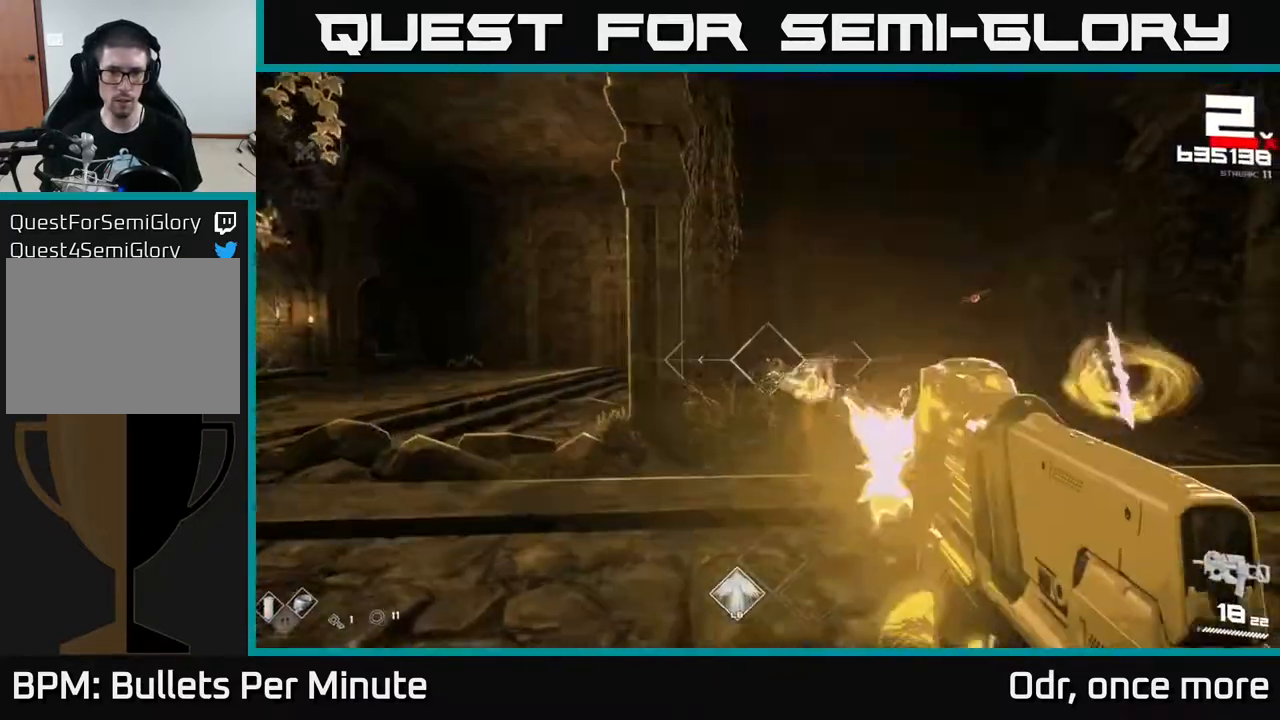
{"buttons": [], "left_stick": "center", "right_stick": "up", "events": [[33, "R2", "up"], [117, "right_stick", "right"], [233, "left_stick", "center"], [250, "right_stick", "center"], [300, "R2", "down"], [333, "left_stick", "left"], [367, "R2", "up"], [400, "right_stick", "up"], [467, "left_stick", "center"]]}
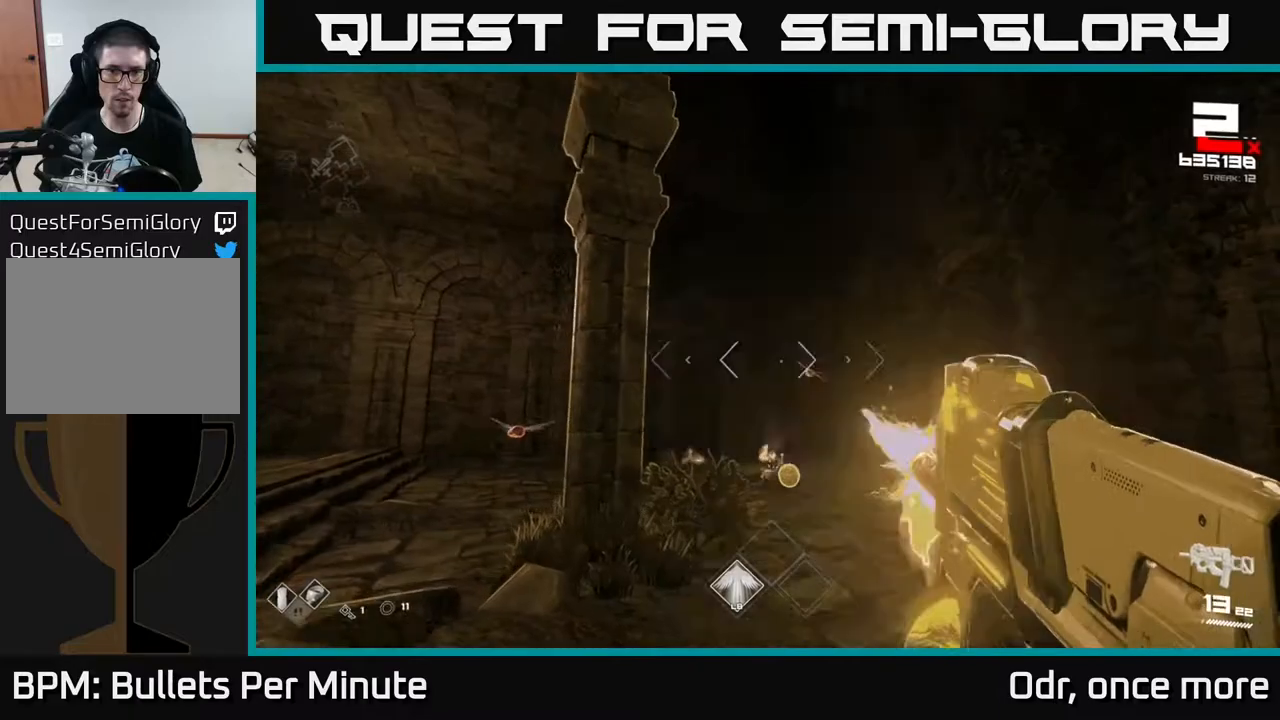
{"buttons": [], "left_stick": "up-right", "right_stick": "center", "events": [[17, "left_stick", "up"], [33, "right_stick", "center"], [67, "left_stick", "up-right"], [217, "R2", "down"], [283, "R2", "up"]]}
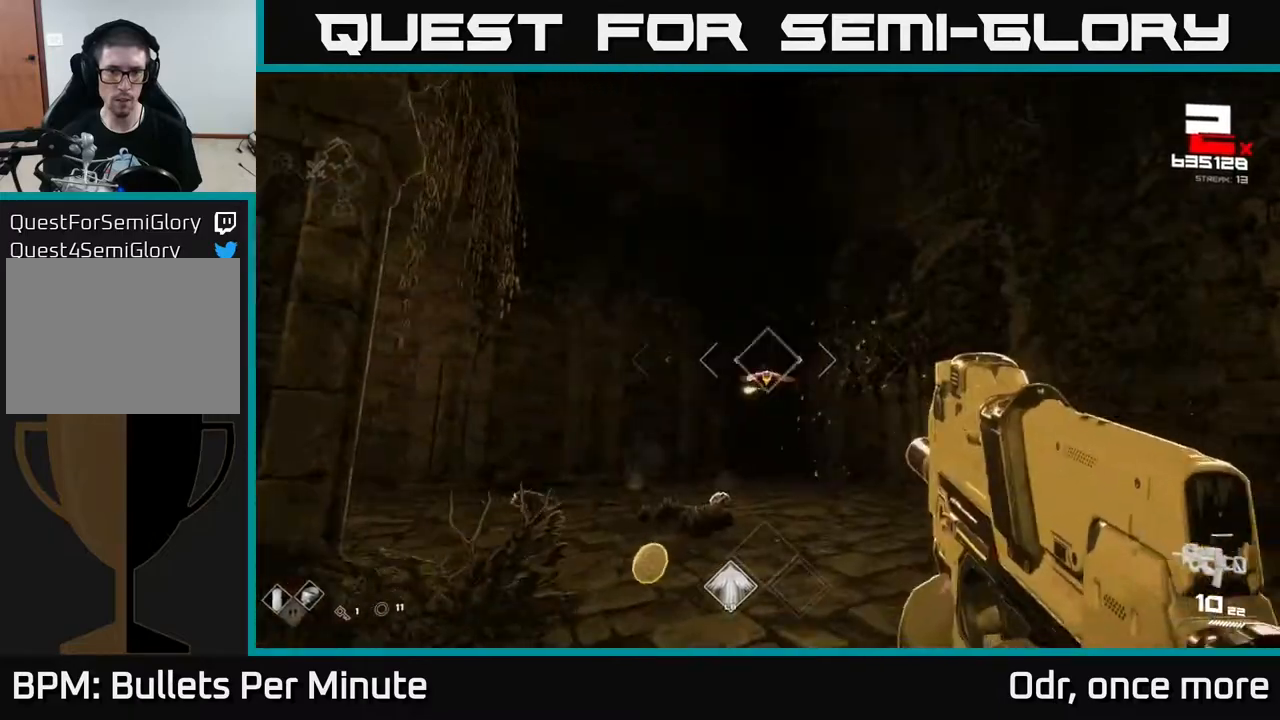
{"buttons": ["R1"], "left_stick": "right", "right_stick": "left", "events": [[33, "left_stick", "up"], [50, "R2", "down"], [133, "R2", "up"], [217, "left_stick", "up-right"], [283, "right_stick", "left"], [333, "left_stick", "right"], [433, "R1", "down"]]}
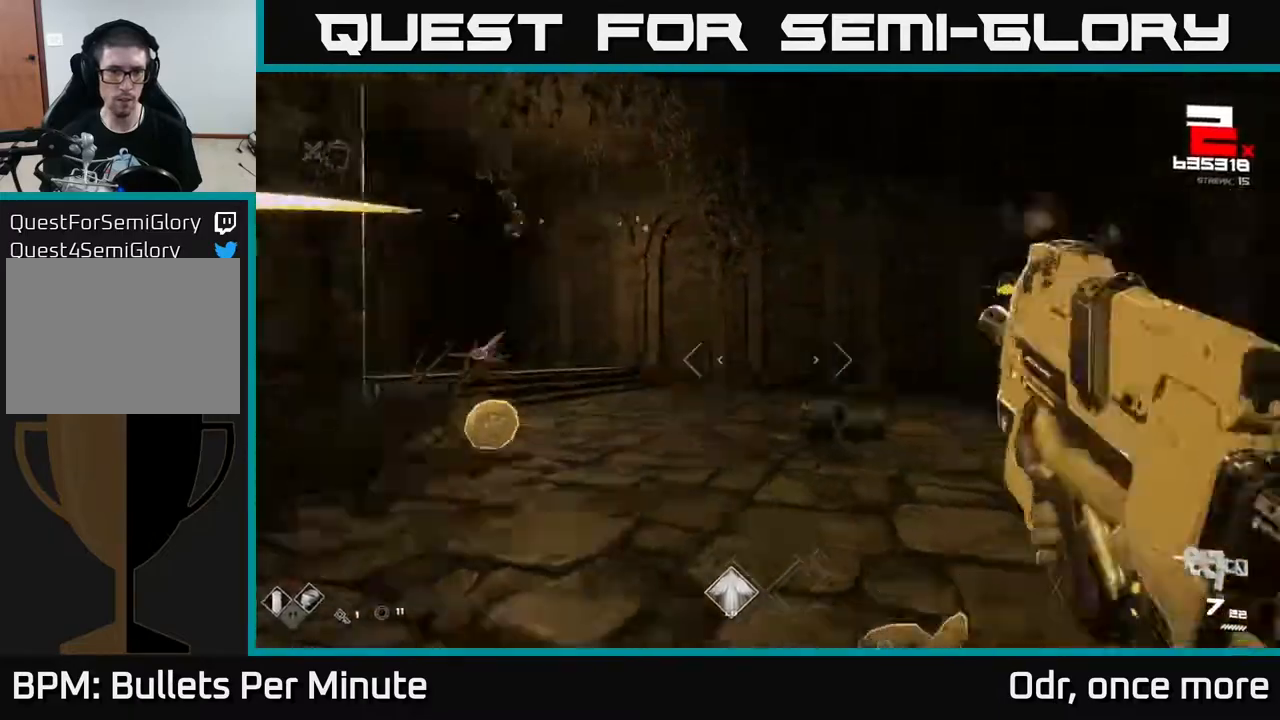
{"buttons": ["R2"], "left_stick": "up-right", "right_stick": "center", "events": [[50, "R1", "up"], [183, "R1", "down"], [233, "right_stick", "center"], [300, "R1", "up"], [350, "left_stick", "up-right"], [483, "R2", "down"]]}
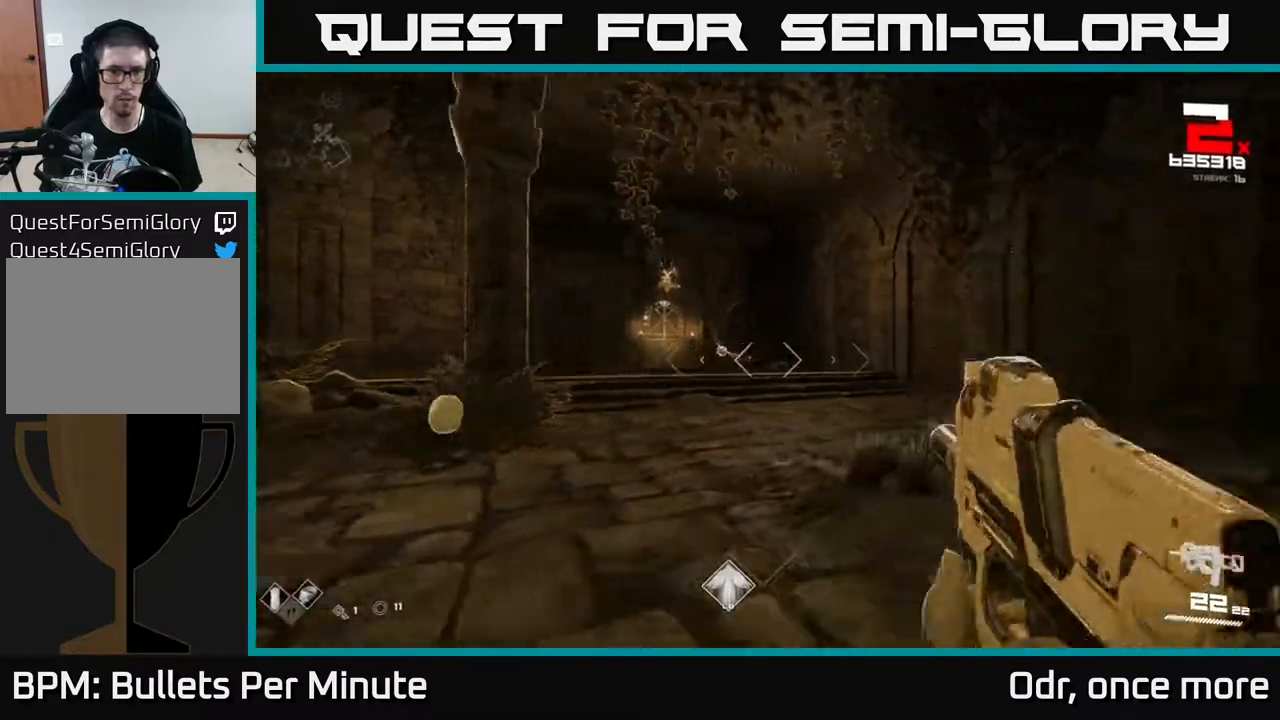
{"buttons": [], "left_stick": "up-right", "right_stick": "left", "events": [[83, "right_stick", "left"], [117, "R2", "up"], [200, "right_stick", "center"], [383, "right_stick", "left"]]}
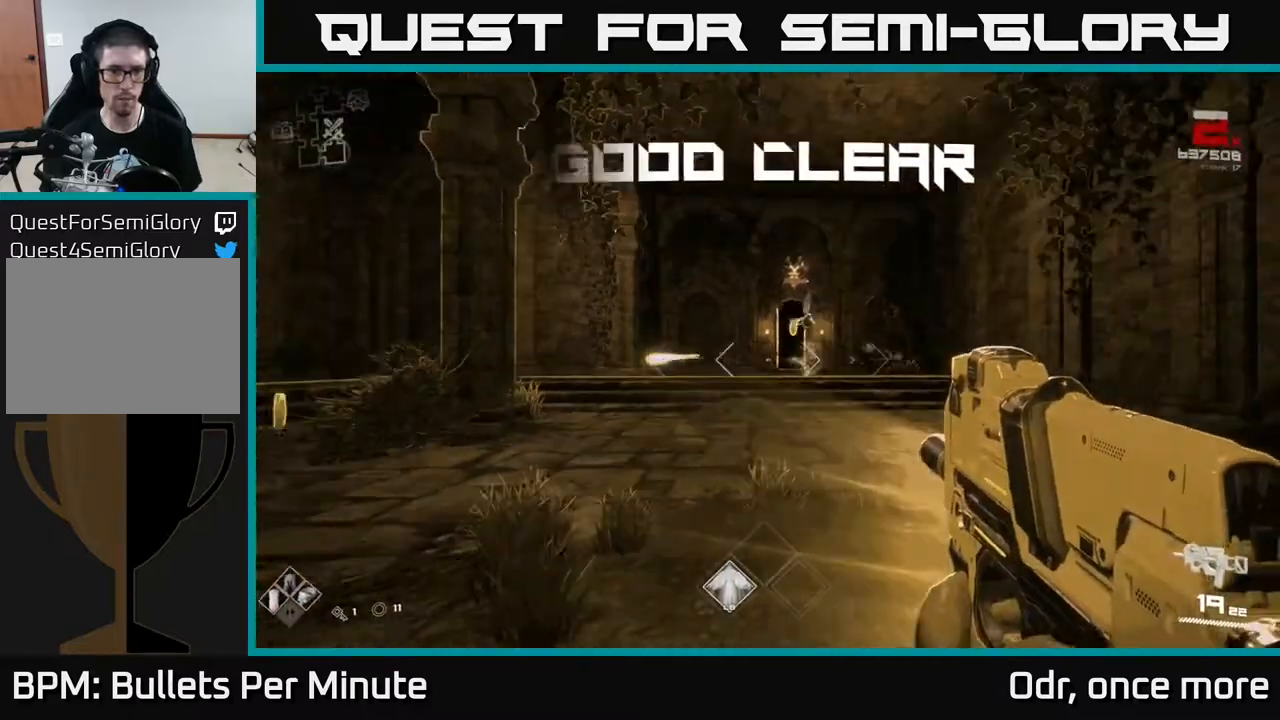
{"buttons": [], "left_stick": "up", "right_stick": "left", "events": [[33, "right_stick", "center"], [250, "left_stick", "up-left"], [267, "R1", "down"], [267, "right_stick", "left"], [417, "R1", "up"], [483, "left_stick", "up"]]}
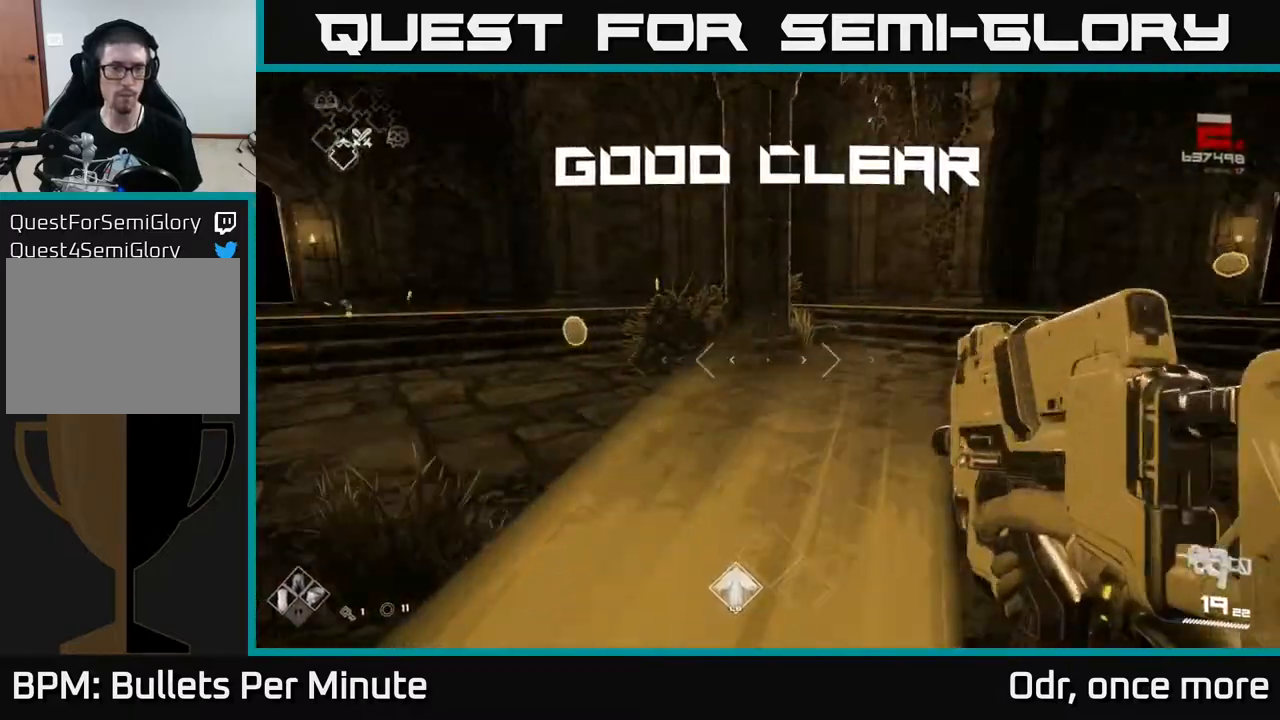
{"buttons": ["L1"], "left_stick": "up", "right_stick": "center", "events": [[50, "R1", "down"], [50, "right_stick", "center"], [183, "R1", "up"], [400, "L1", "down"]]}
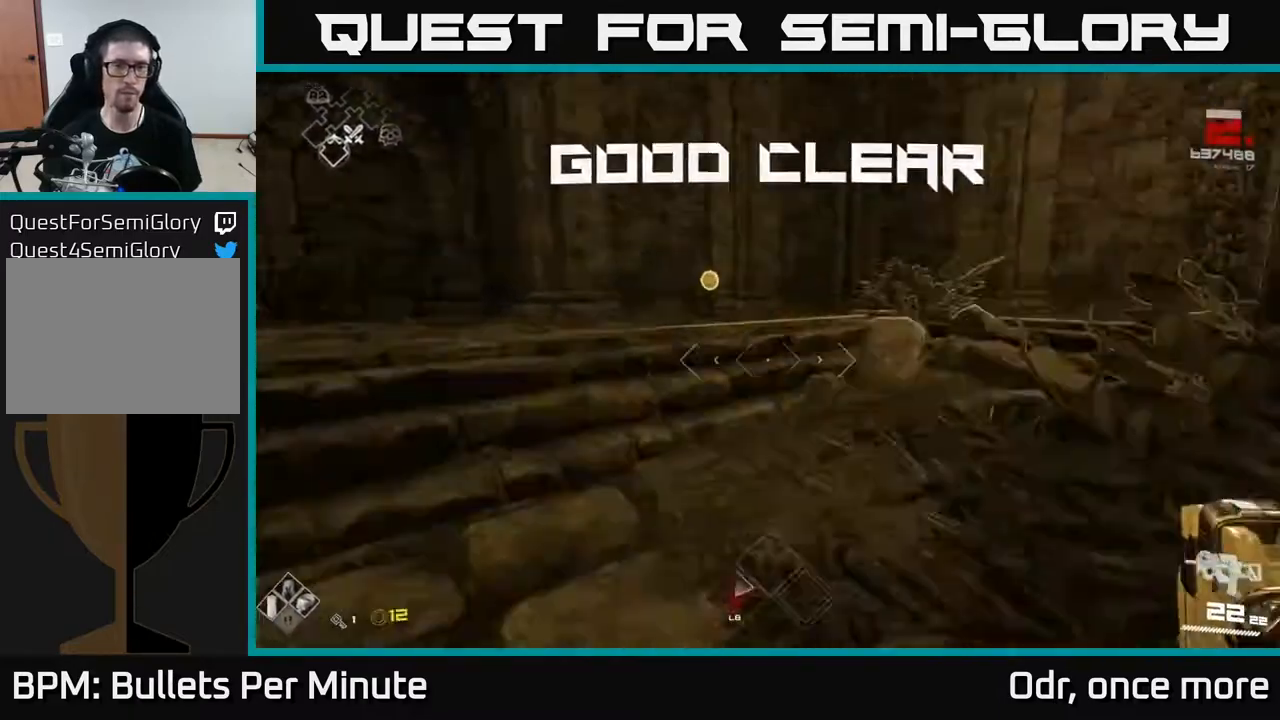
{"buttons": [], "left_stick": "up-left", "right_stick": "right", "events": [[33, "L1", "up"], [333, "left_stick", "up-left"], [383, "right_stick", "right"]]}
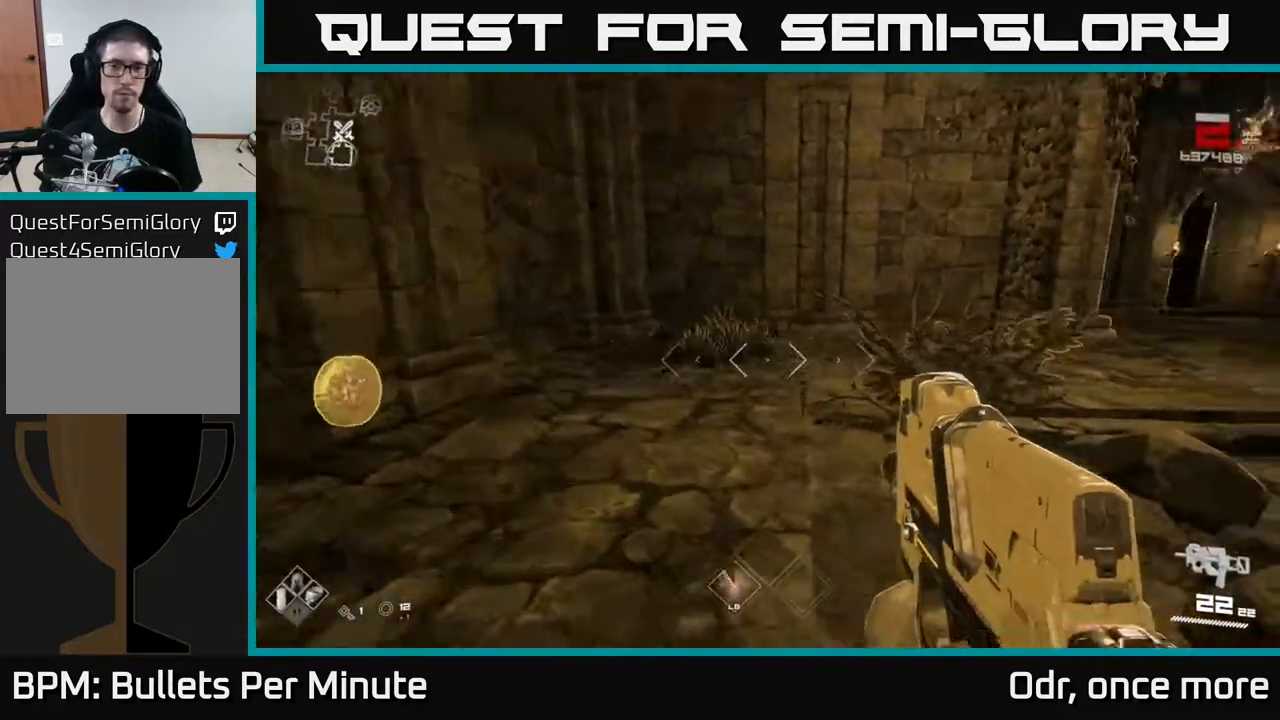
{"buttons": [], "left_stick": "up", "right_stick": "center", "events": [[367, "left_stick", "up"], [417, "right_stick", "center"]]}
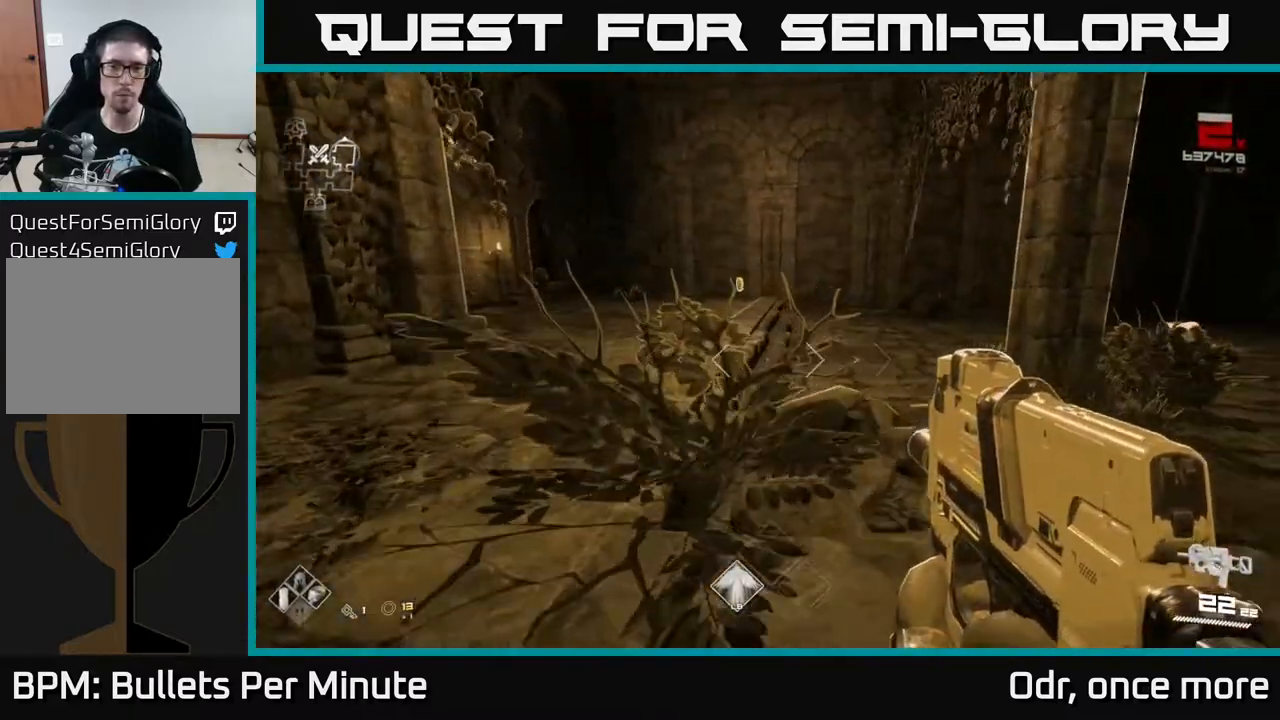
{"buttons": ["L1"], "left_stick": "up", "right_stick": "center", "events": [[133, "right_stick", "up-left"], [217, "right_stick", "center"], [267, "L1", "down"]]}
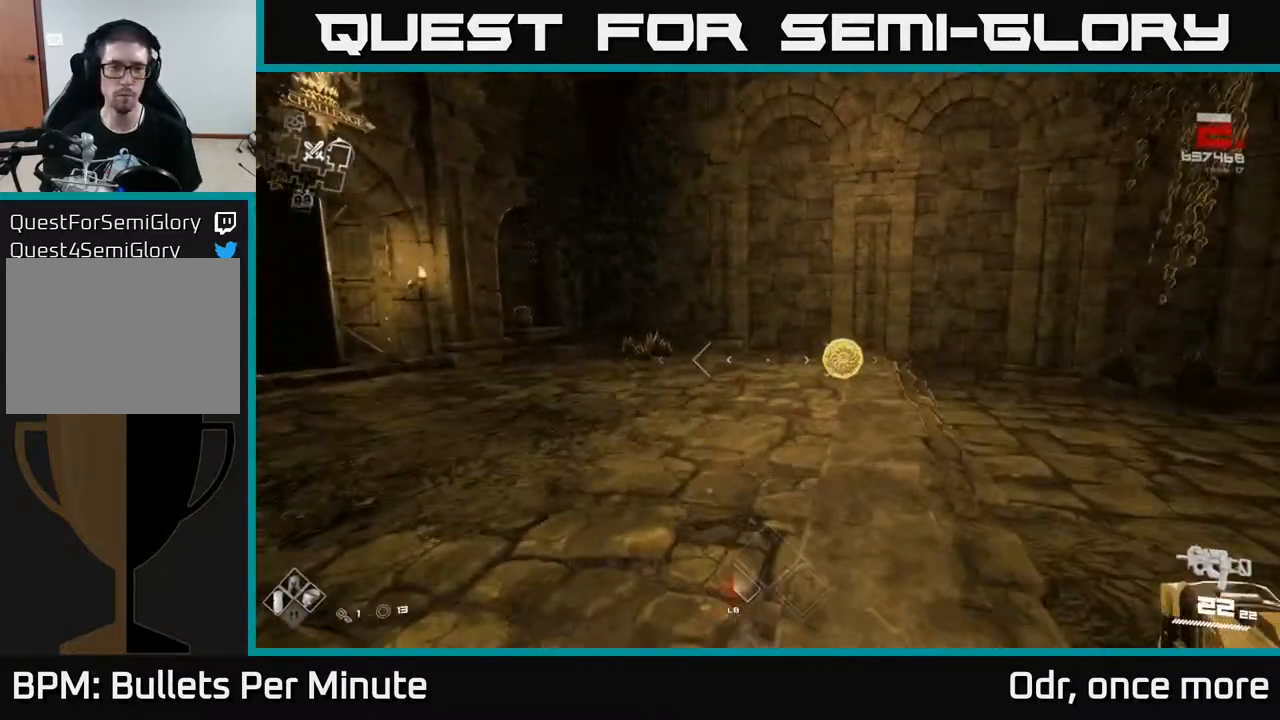
{"buttons": ["L1"], "left_stick": "up-right", "right_stick": "left", "events": [[433, "right_stick", "left"], [483, "left_stick", "up-right"]]}
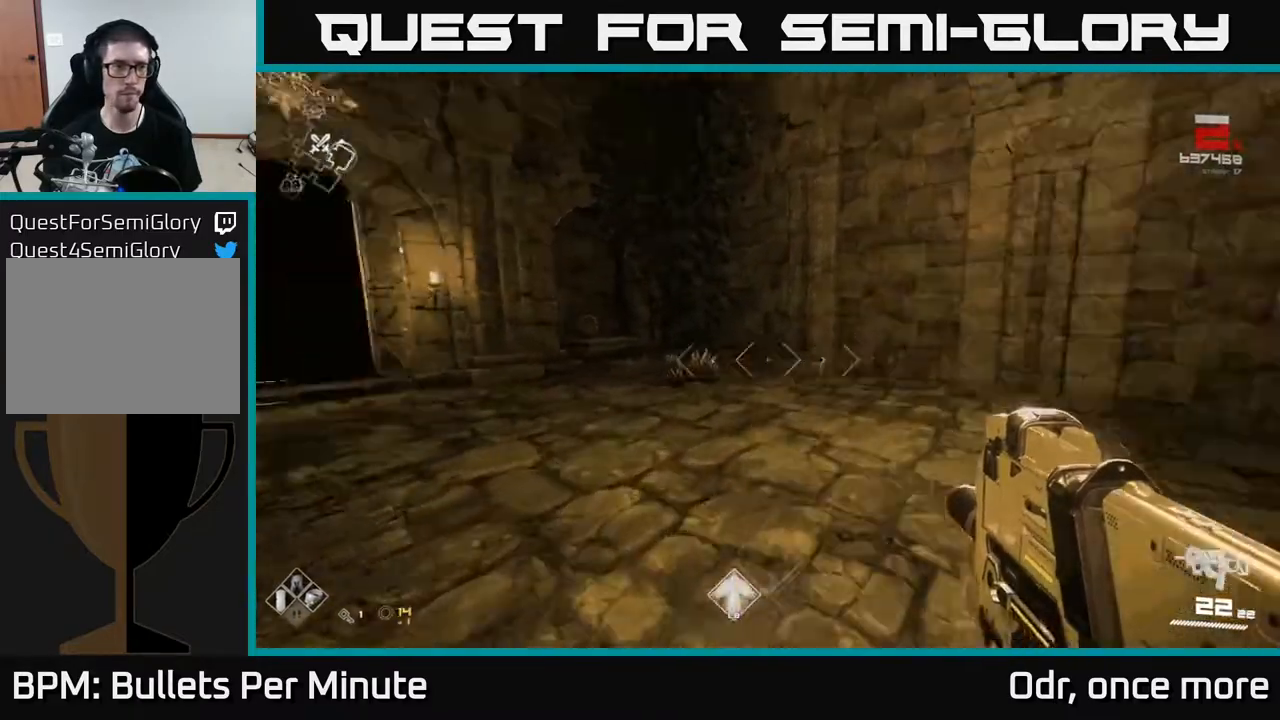
{"buttons": [], "left_stick": "center", "right_stick": "center", "events": [[33, "left_stick", "right"], [83, "L1", "up"], [167, "left_stick", "center"], [367, "right_stick", "center"]]}
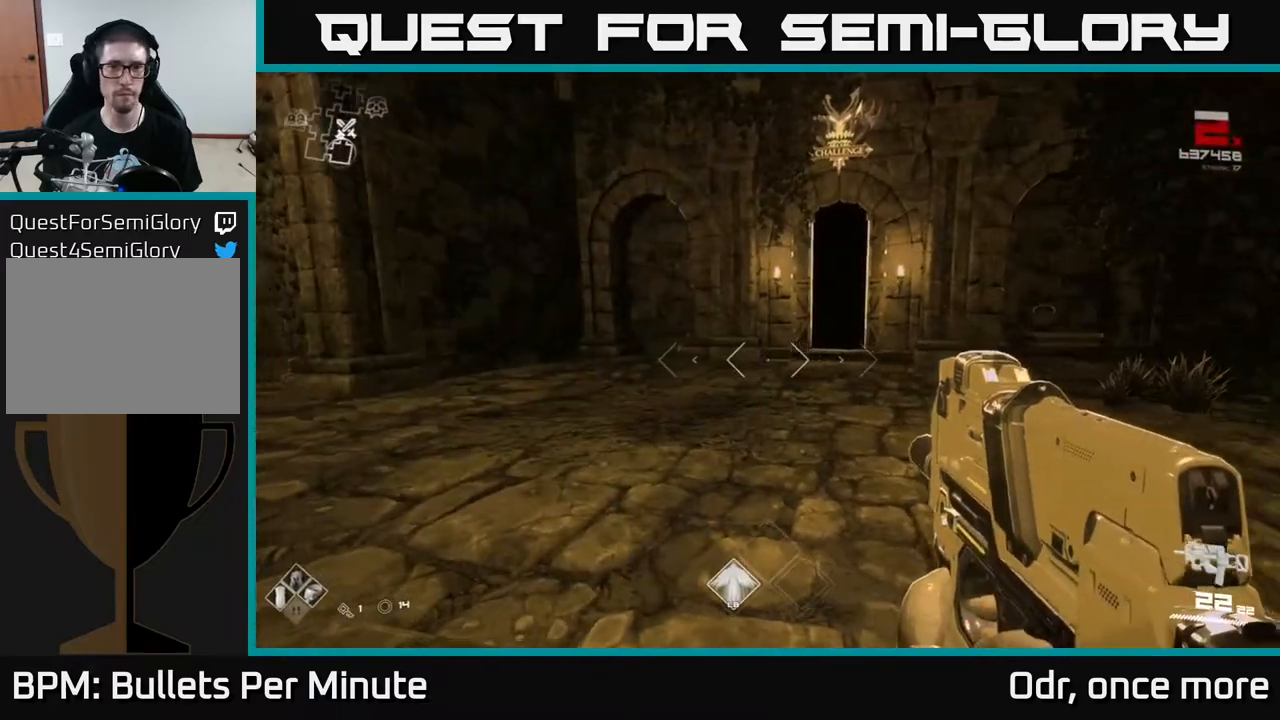
{"buttons": [], "left_stick": "down-left", "right_stick": "left", "events": [[50, "right_stick", "left"], [117, "left_stick", "left"], [267, "left_stick", "down-left"]]}
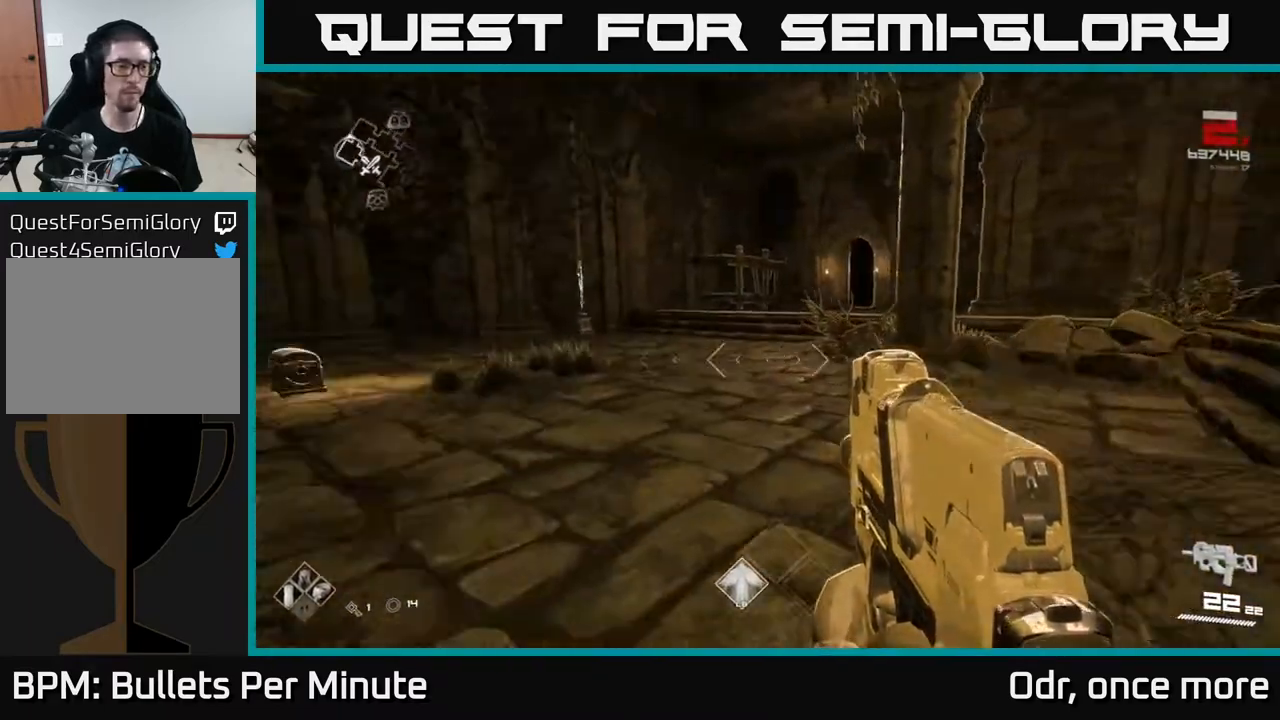
{"buttons": ["L1"], "left_stick": "up", "right_stick": "center", "events": [[17, "left_stick", "left"], [200, "left_stick", "up"], [200, "right_stick", "center"], [350, "L1", "down"]]}
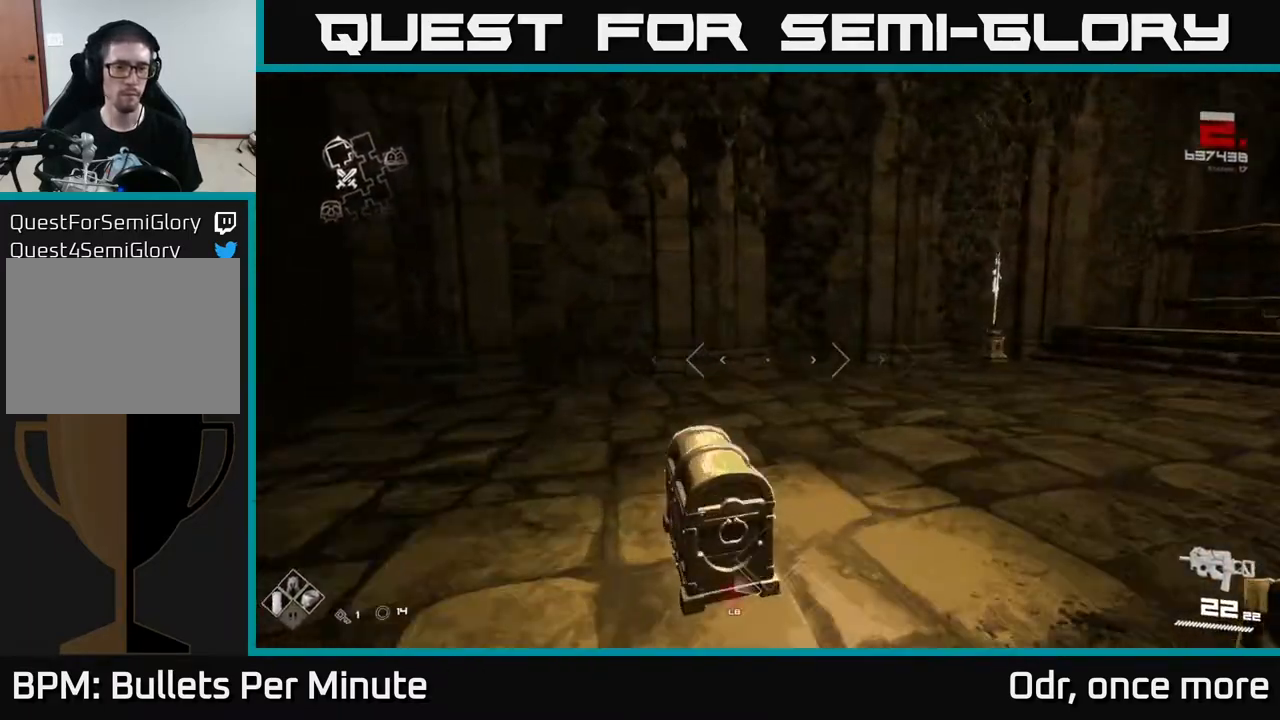
{"buttons": [], "left_stick": "down-right", "right_stick": "center", "events": [[50, "L1", "up"], [50, "right_stick", "down"], [100, "left_stick", "down-left"], [200, "right_stick", "center"], [217, "left_stick", "center"], [267, "X", "down"], [383, "X", "up"], [400, "left_stick", "down-right"]]}
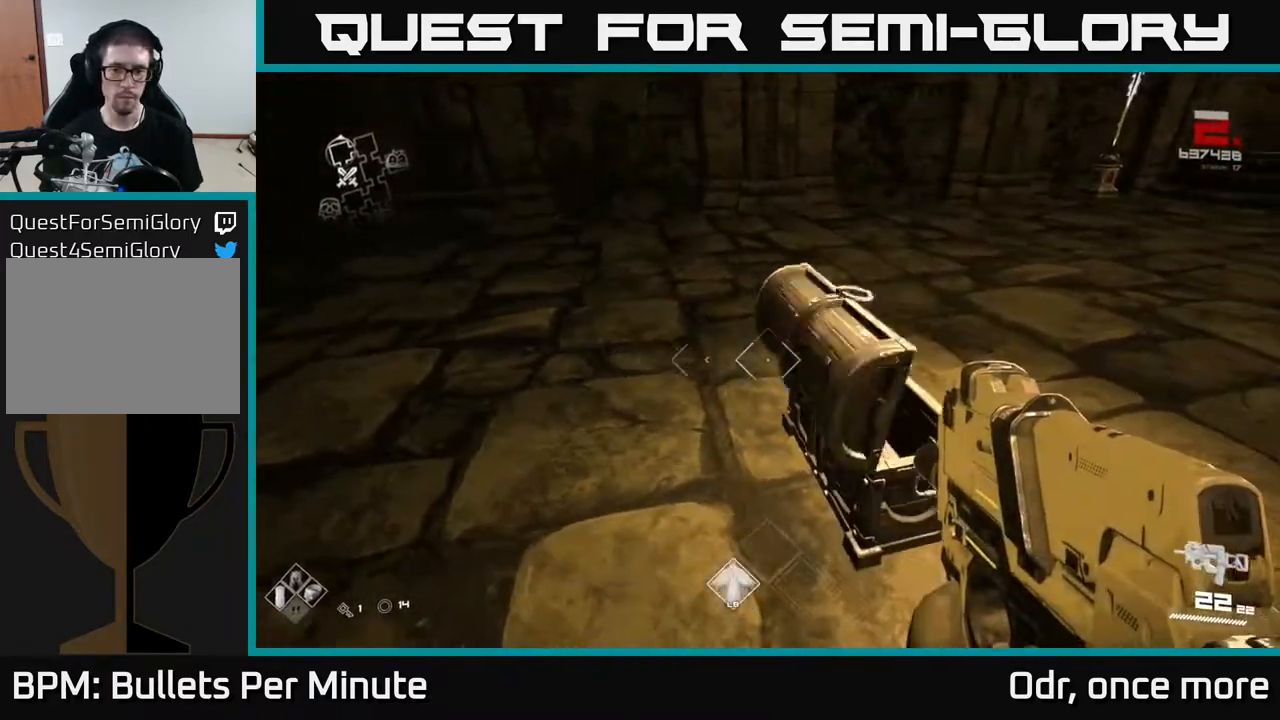
{"buttons": [], "left_stick": "up", "right_stick": "center", "events": [[17, "left_stick", "center"], [333, "left_stick", "up"]]}
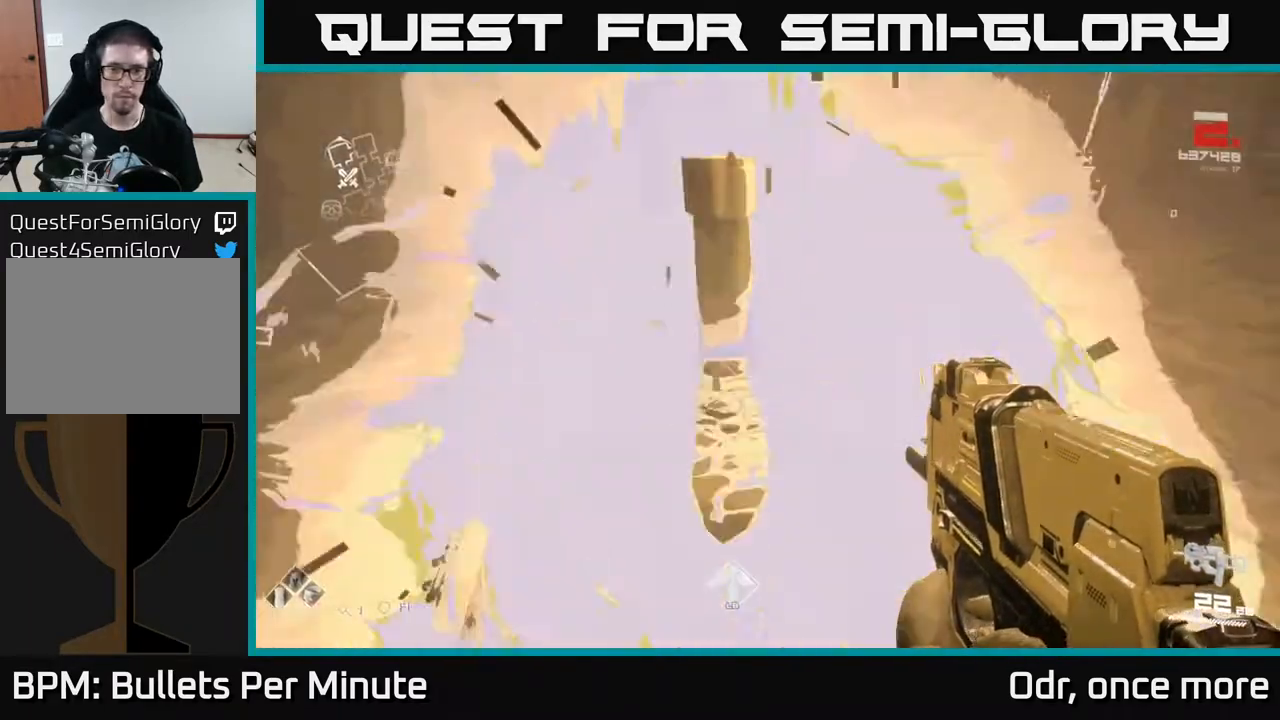
{"buttons": [], "left_stick": "up", "right_stick": "center", "events": [[17, "right_stick", "right"], [200, "left_stick", "right"], [317, "right_stick", "up-right"], [367, "left_stick", "up"], [417, "right_stick", "center"]]}
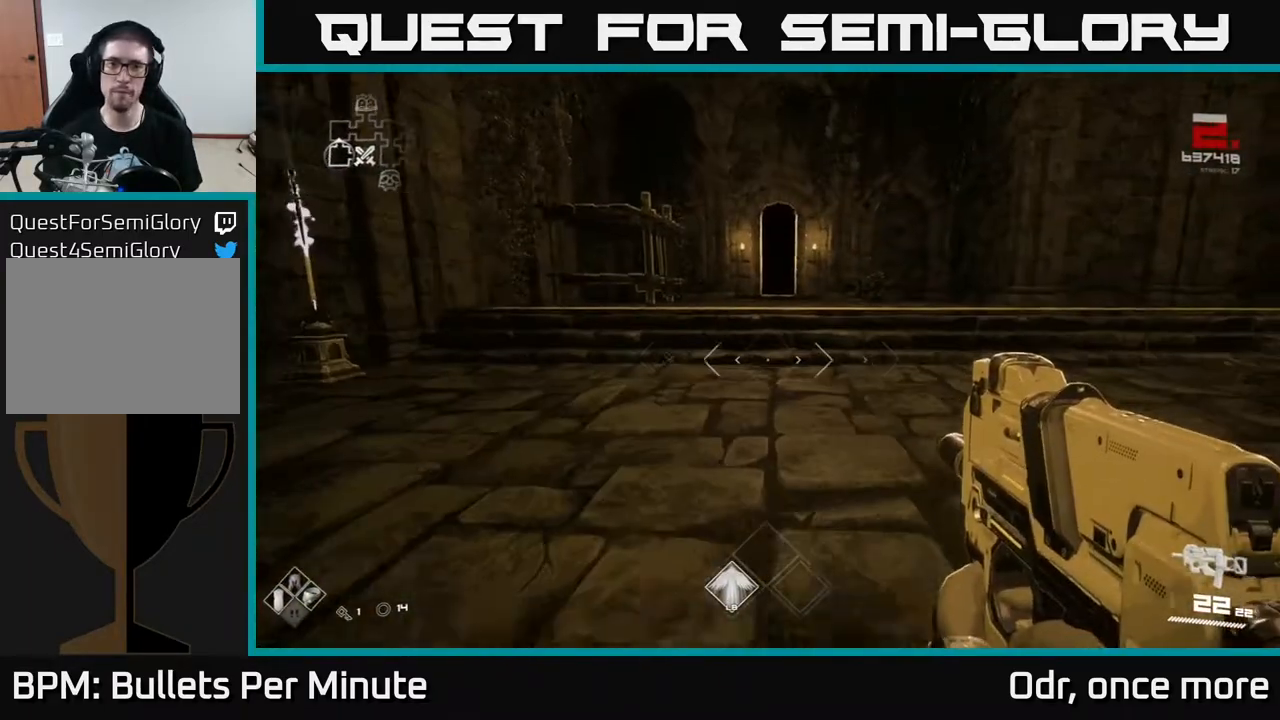
{"buttons": ["L1"], "left_stick": "up", "right_stick": "center", "events": [[200, "L1", "down"]]}
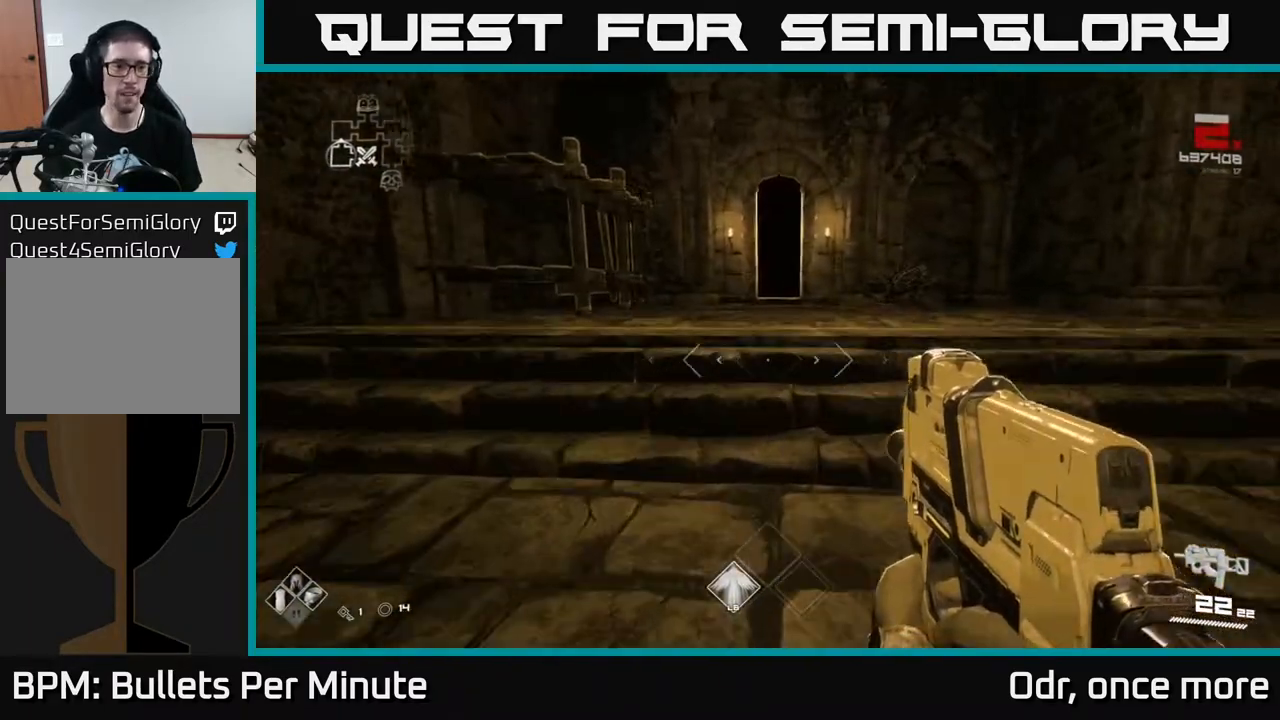
{"buttons": ["L1"], "left_stick": "up", "right_stick": "center", "events": [[100, "L1", "up"], [433, "L1", "down"]]}
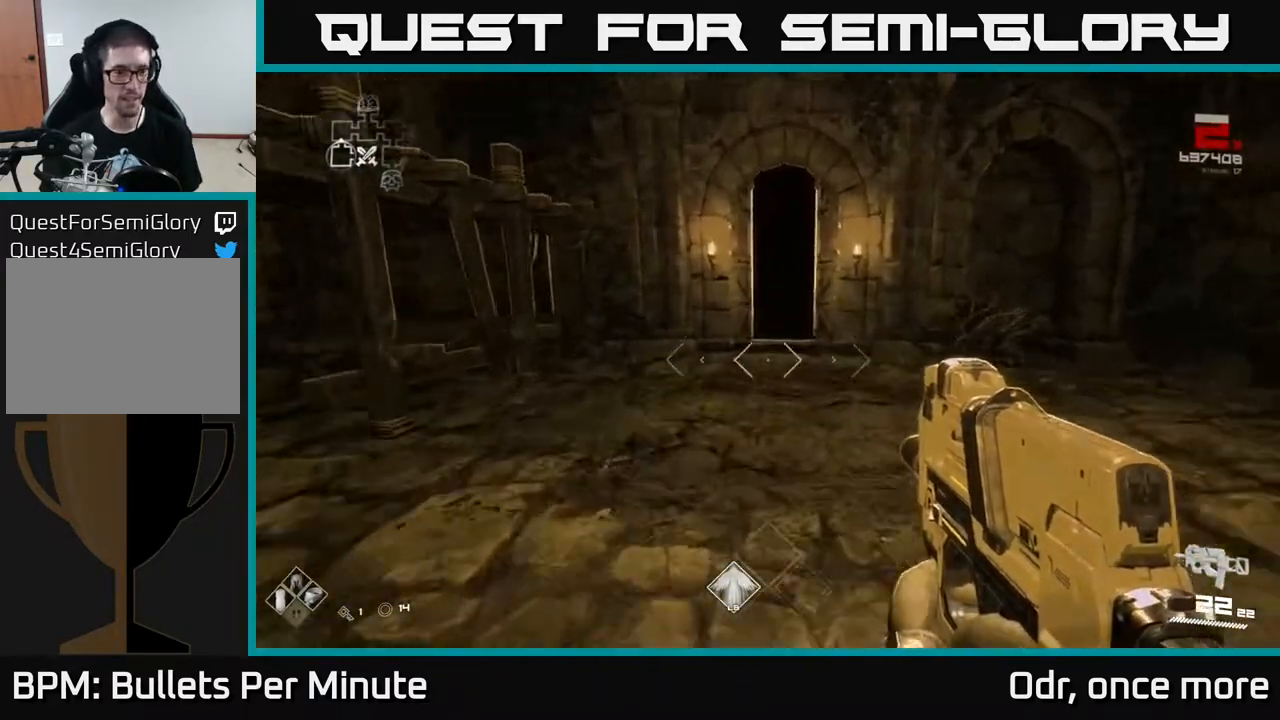
{"buttons": ["L1"], "left_stick": "up", "right_stick": "center", "events": []}
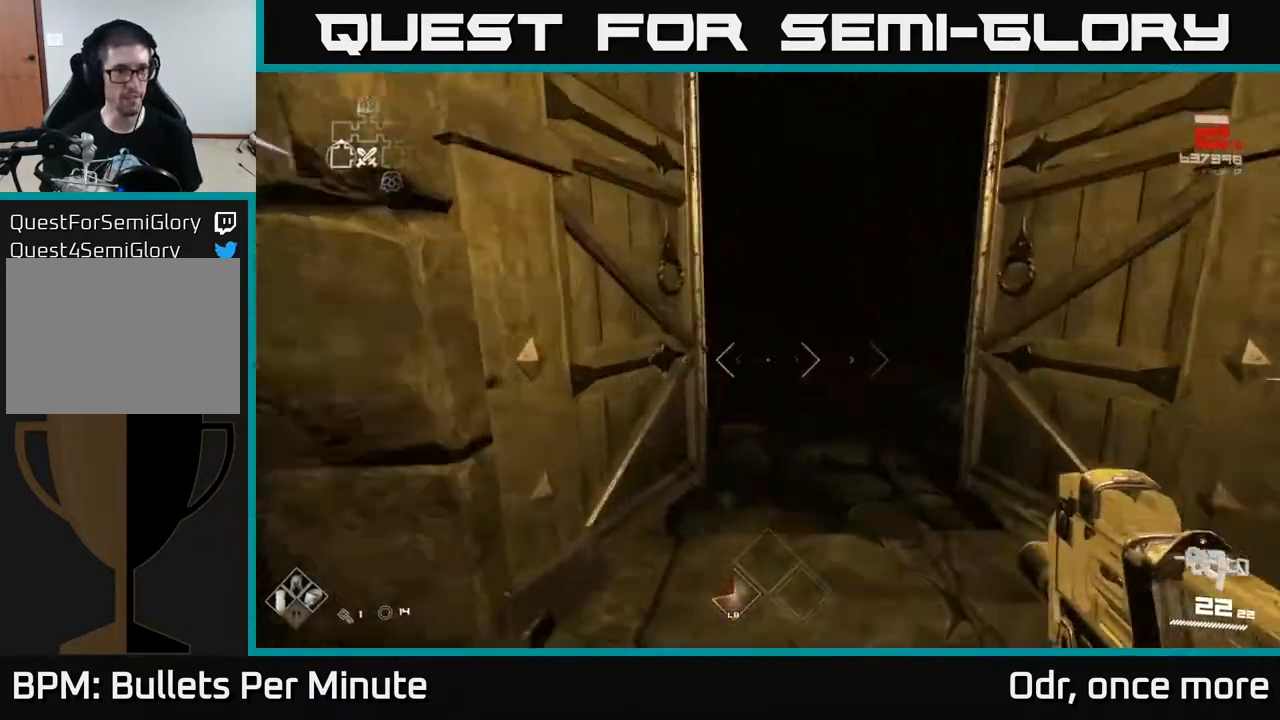
{"buttons": ["L1"], "left_stick": "up", "right_stick": "center", "events": []}